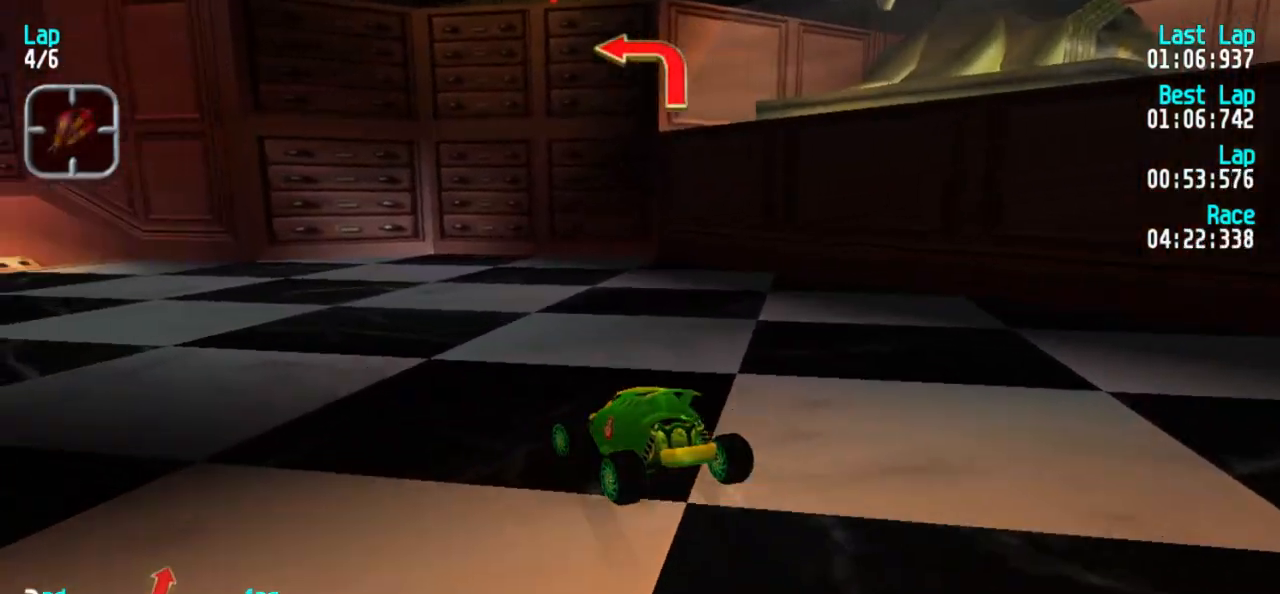
Gameplay with keyboard; each line is a JSON object with the keys held at the frame after it. "events" lists presses ("down") and releases ("up") of "1", "2", "3" and "5" between this image and that frame as [ms after this image, input, new state], when the widget could be followed in between. No other keys are recorded. Mouse input is not recorded.
{"keys": ["5"], "events": [[50, "1", "down"], [233, "1", "up"], [383, "1", "down"], [467, "1", "up"]]}
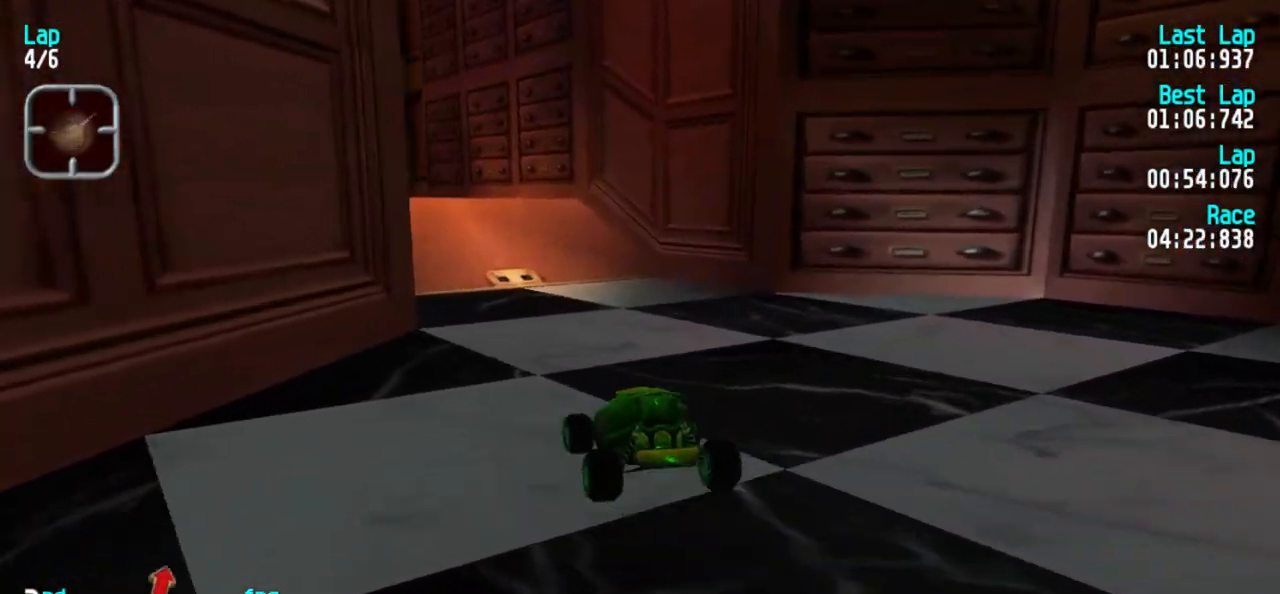
{"keys": ["1", "5"], "events": [[67, "1", "down"], [167, "1", "up"], [250, "1", "down"], [350, "1", "up"], [483, "1", "down"]]}
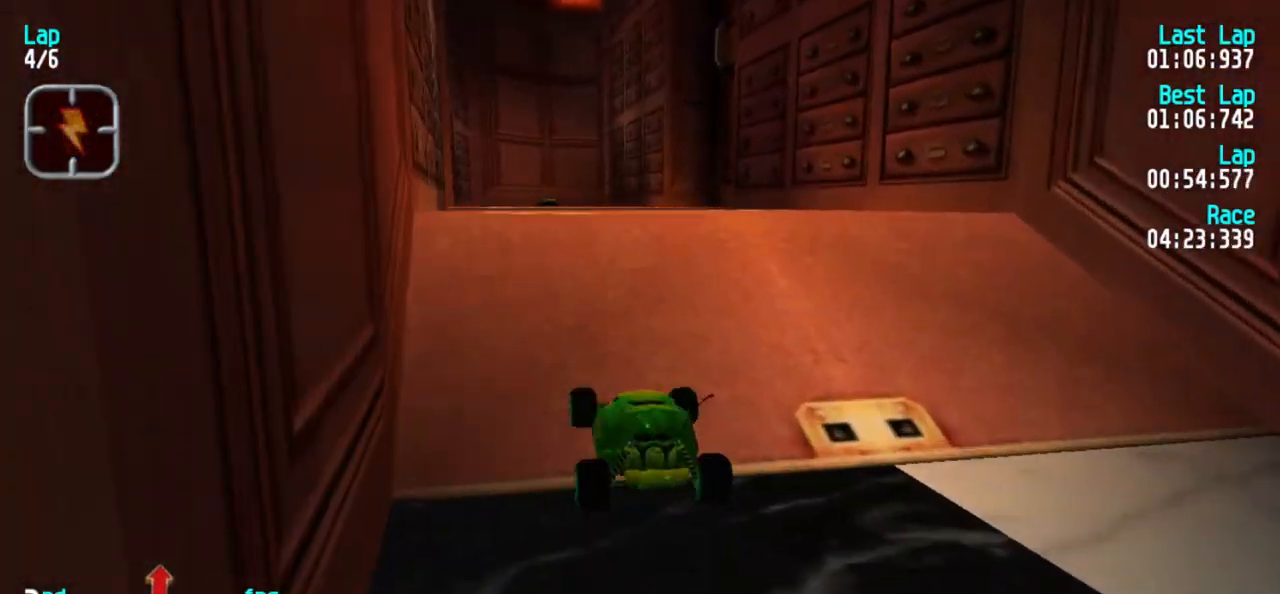
{"keys": ["5"], "events": [[83, "1", "up"]]}
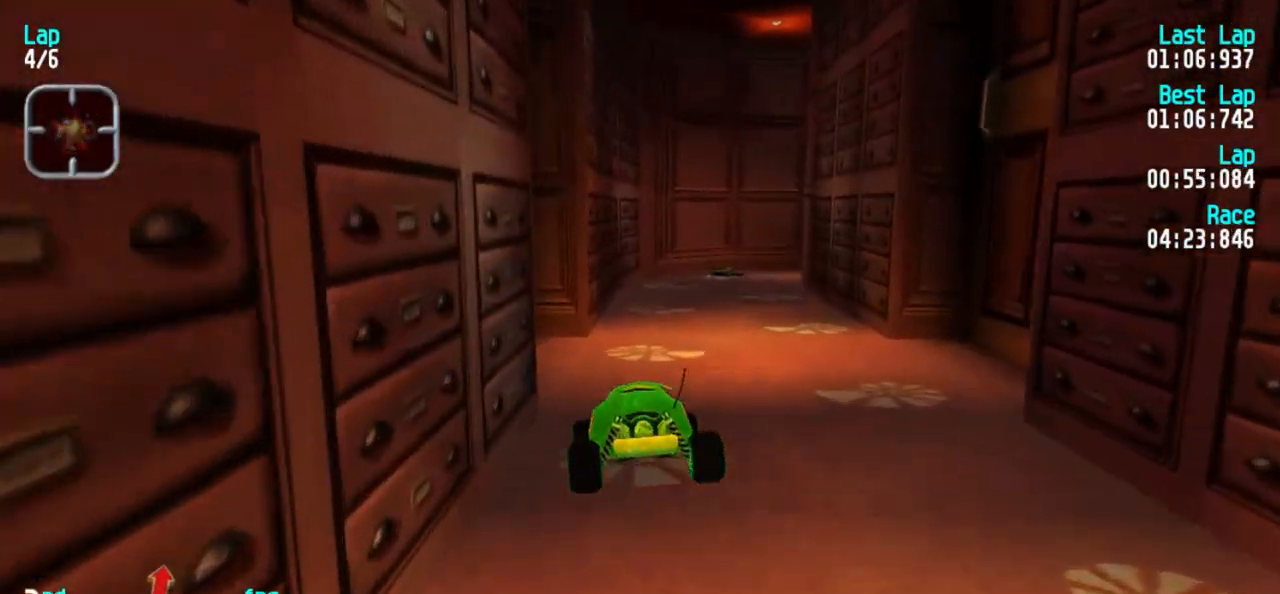
{"keys": ["3", "5"], "events": [[183, "3", "down"], [333, "3", "up"], [383, "3", "down"]]}
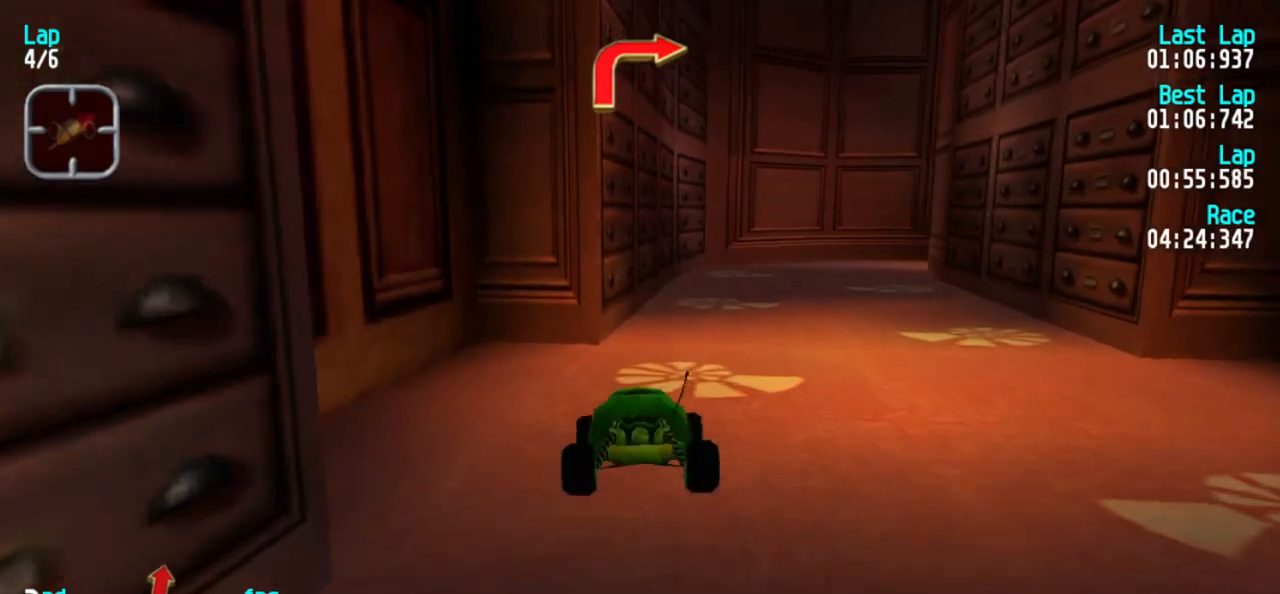
{"keys": ["5"], "events": [[17, "3", "up"], [67, "3", "down"], [300, "3", "up"]]}
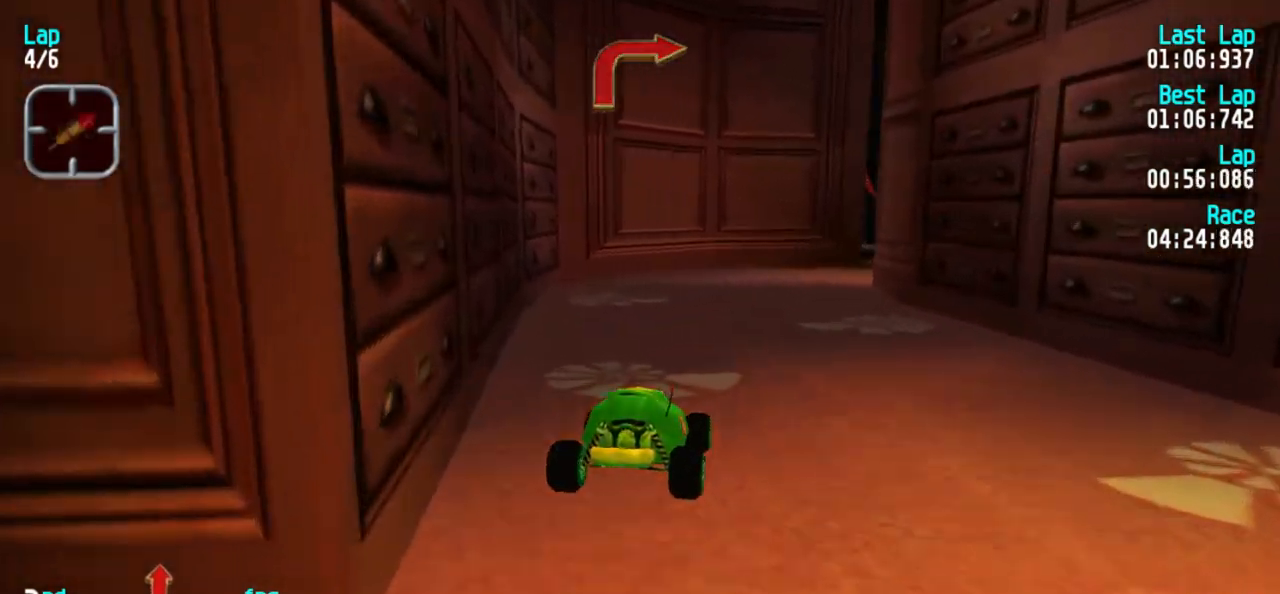
{"keys": ["3", "5"], "events": [[83, "3", "down"], [167, "3", "up"], [267, "3", "down"]]}
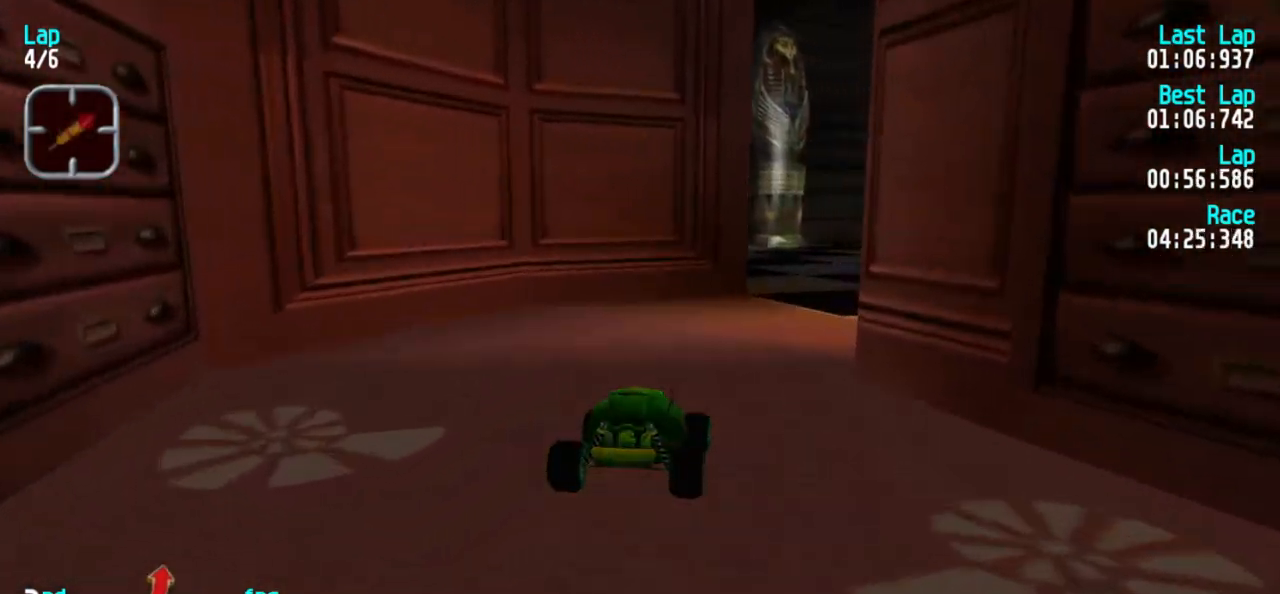
{"keys": ["5"], "events": [[233, "3", "up"], [283, "3", "down"], [467, "3", "up"]]}
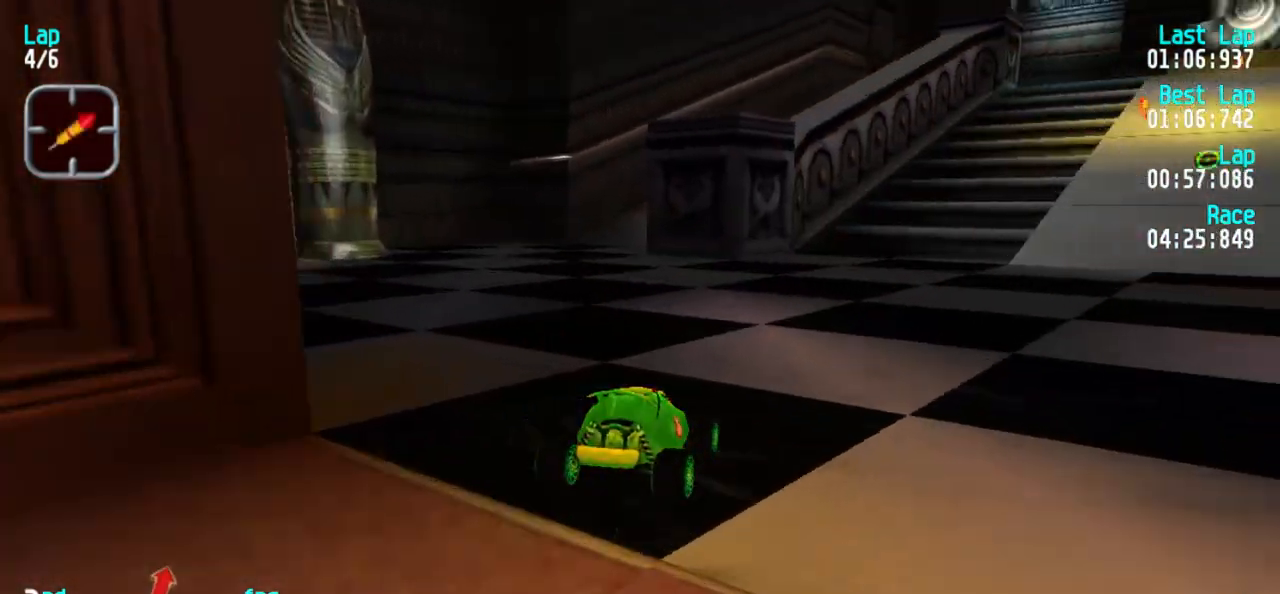
{"keys": ["5"], "events": [[17, "3", "down"], [150, "3", "up"], [250, "3", "down"], [350, "3", "up"], [450, "3", "down"], [483, "3", "up"]]}
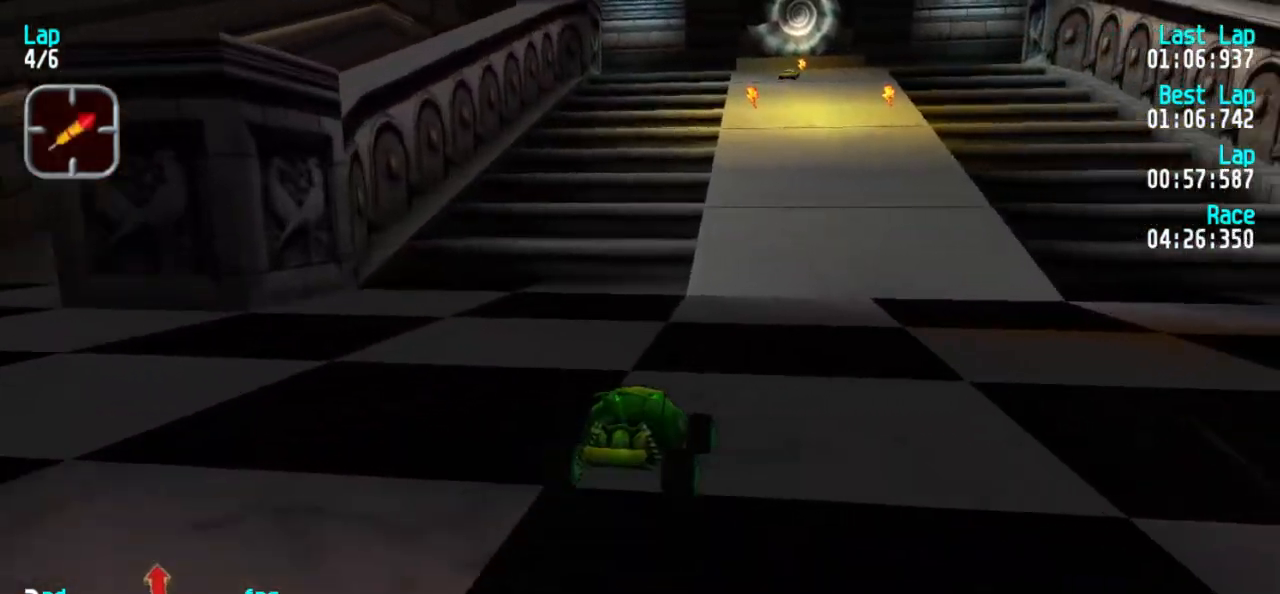
{"keys": ["5"], "events": []}
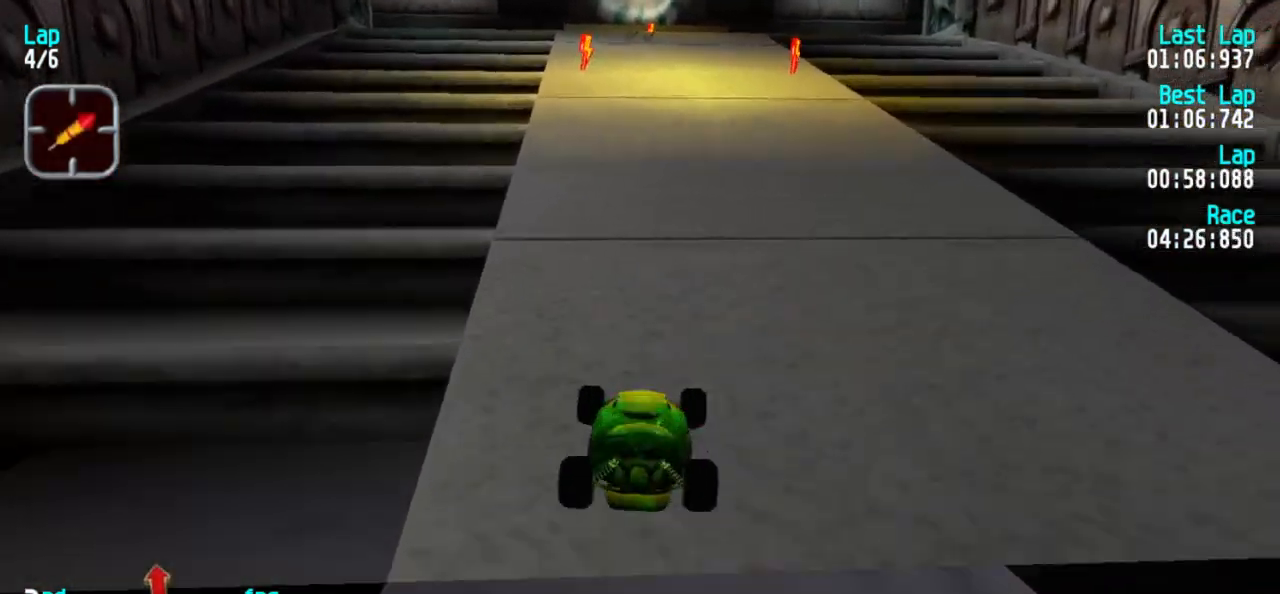
{"keys": ["5"], "events": [[233, "1", "down"], [333, "1", "up"]]}
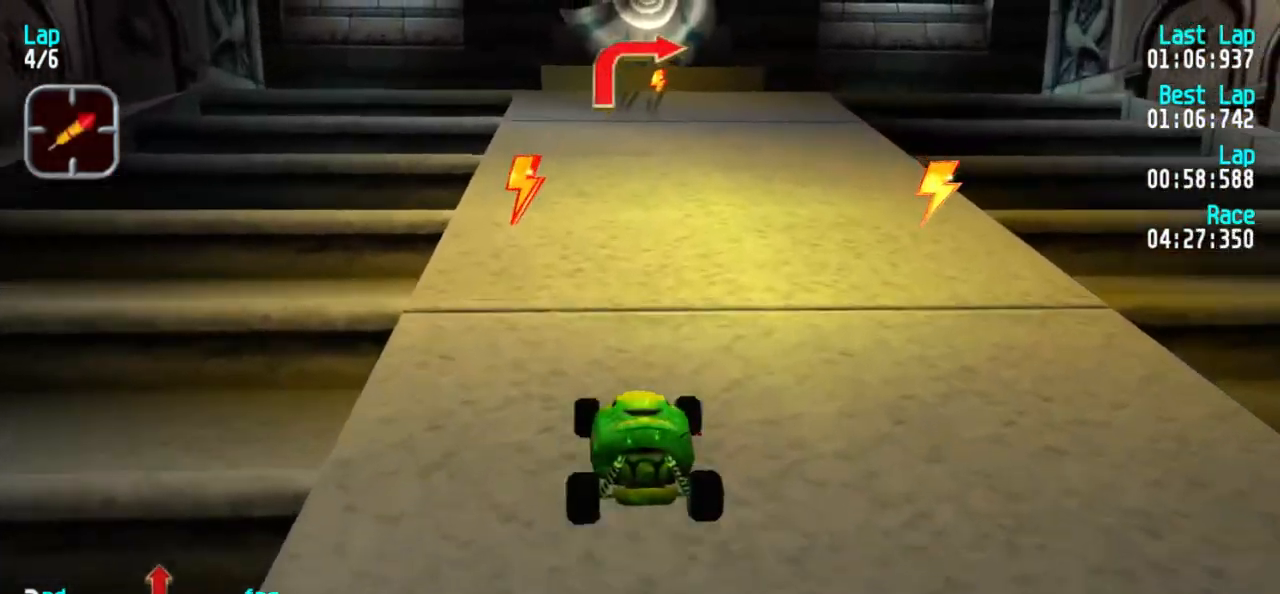
{"keys": ["3", "5"], "events": [[117, "3", "down"], [200, "3", "up"], [300, "3", "down"], [433, "3", "up"], [483, "3", "down"]]}
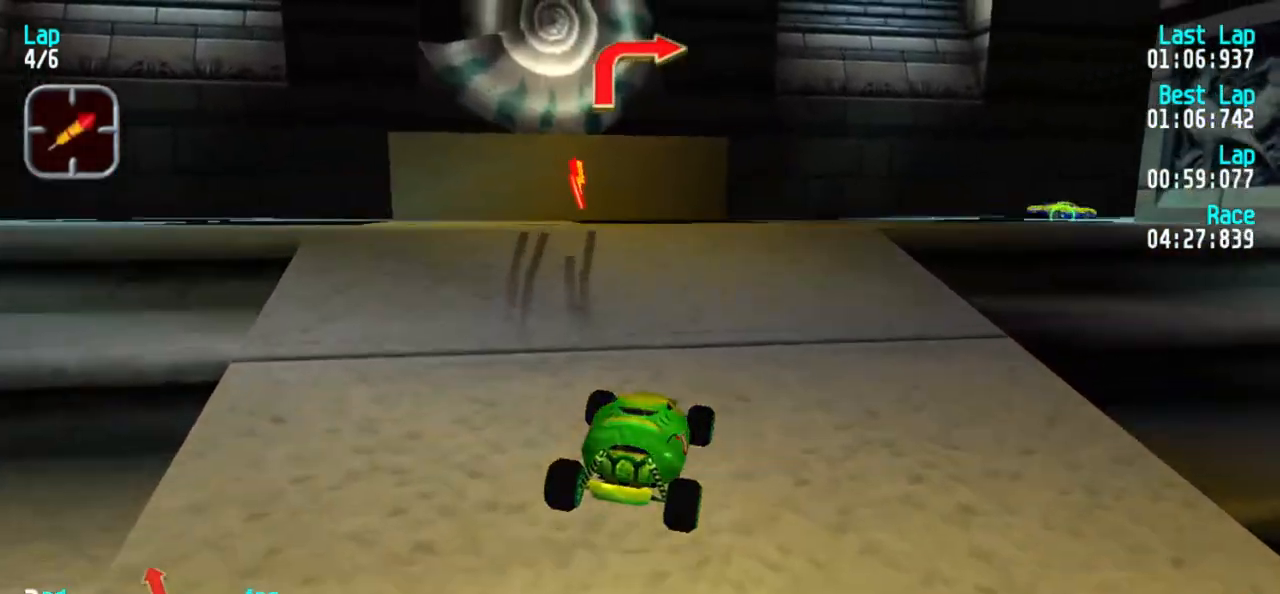
{"keys": ["5"], "events": [[417, "3", "up"]]}
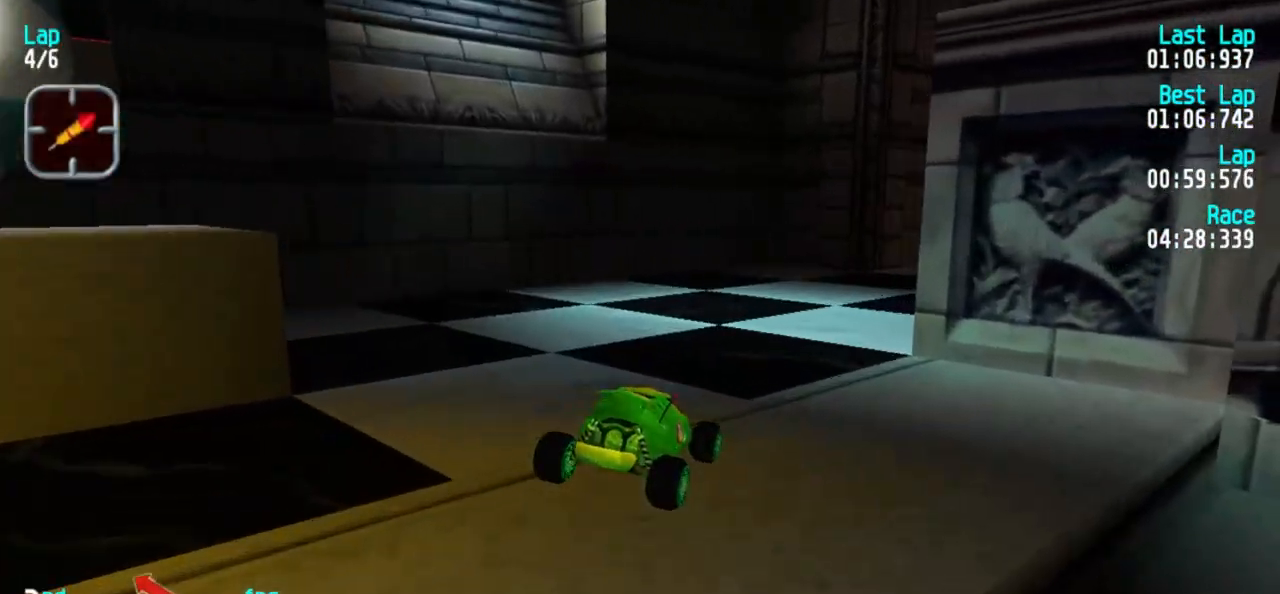
{"keys": ["1", "5"], "events": [[50, "3", "down"], [183, "3", "up"], [250, "3", "down"], [333, "3", "up"], [467, "1", "down"]]}
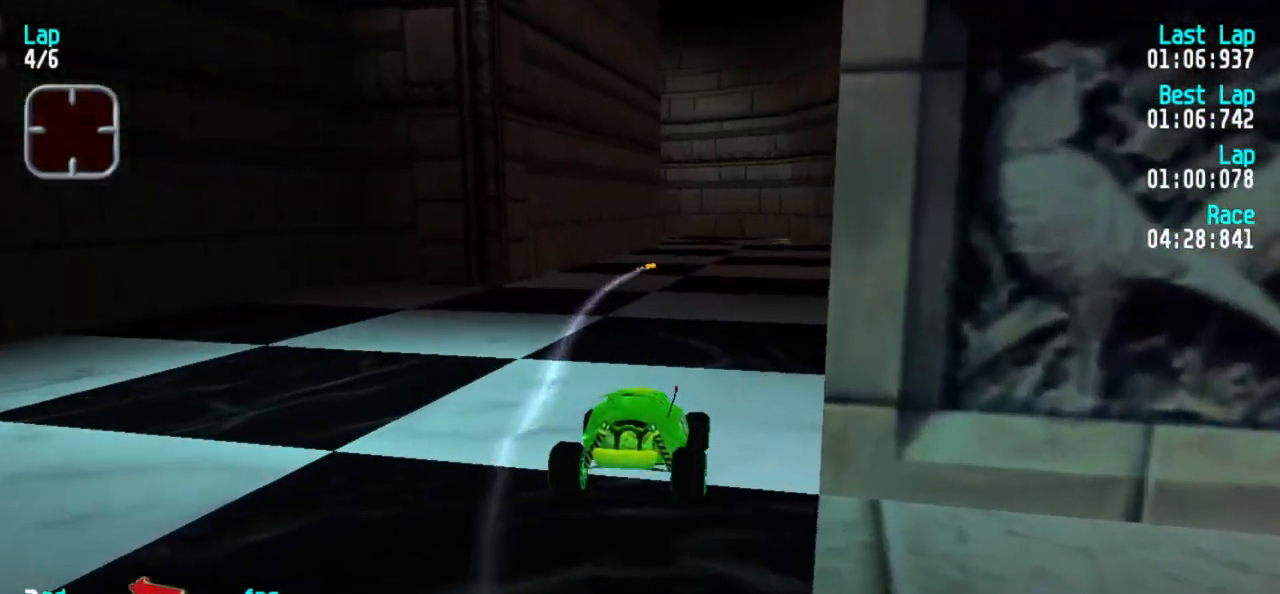
{"keys": ["5"], "events": [[67, "1", "up"], [67, "3", "down"], [267, "3", "up"]]}
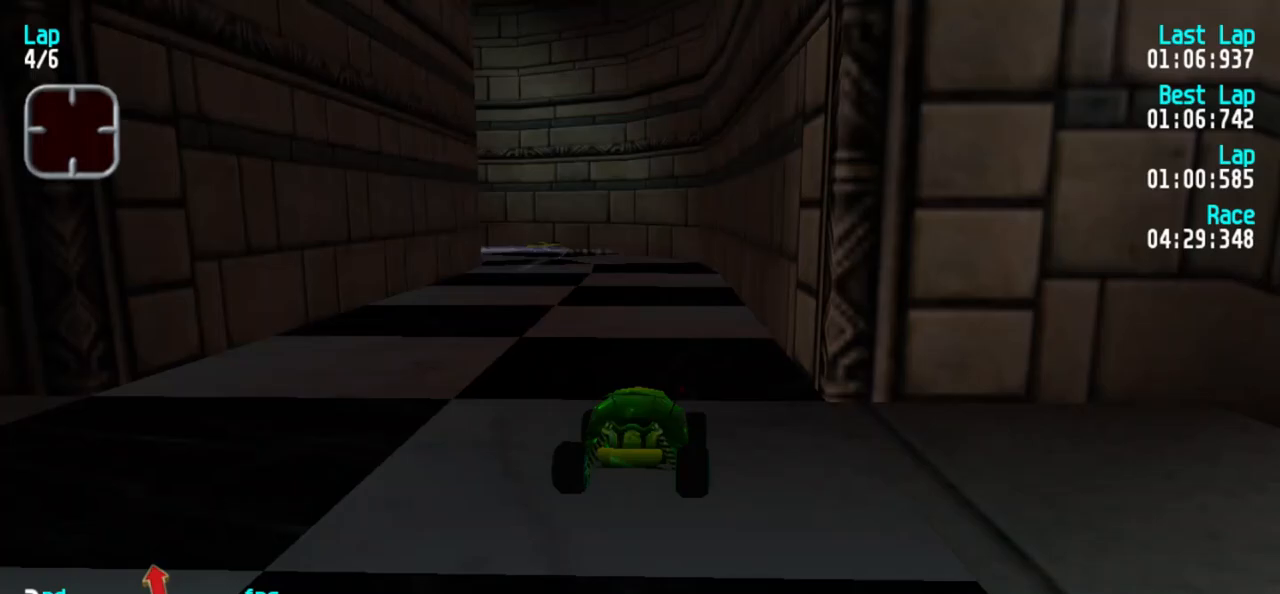
{"keys": ["1", "5"], "events": [[267, "1", "down"], [450, "1", "up"], [500, "1", "down"]]}
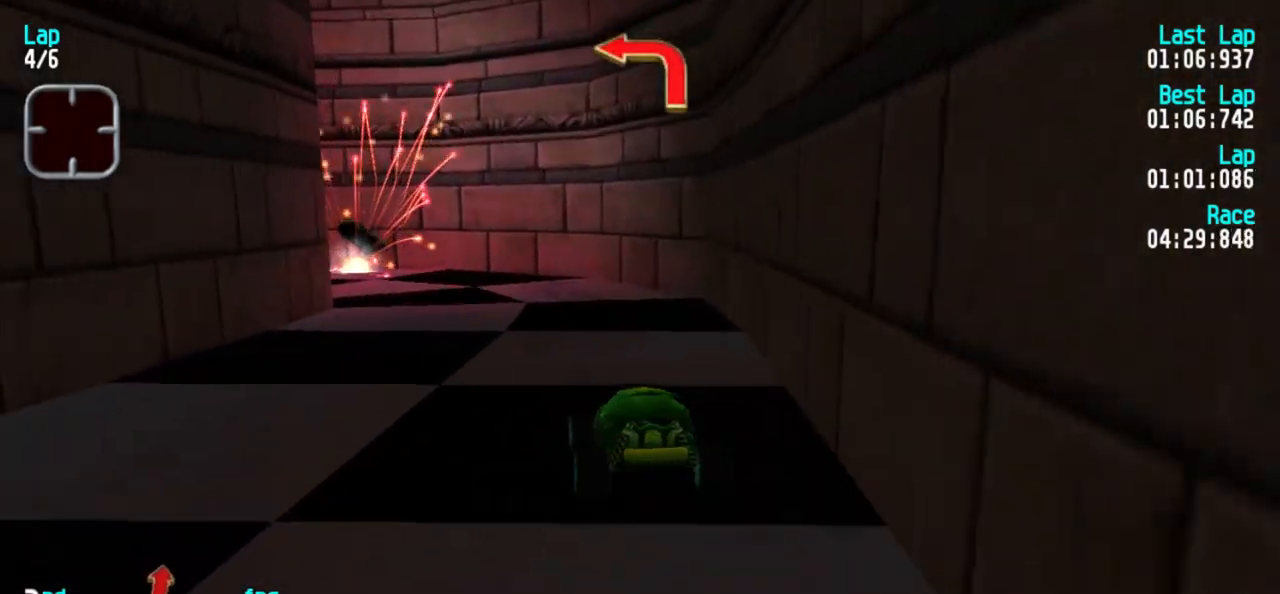
{"keys": ["1", "5"], "events": [[183, "1", "up"], [233, "1", "down"]]}
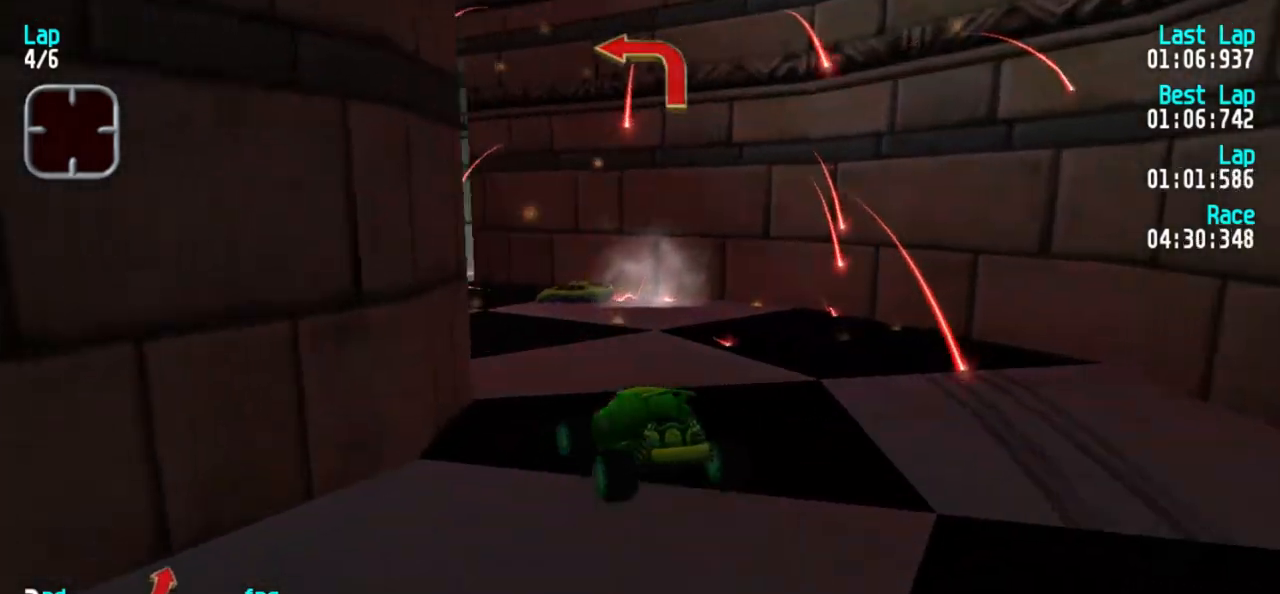
{"keys": ["1", "5"], "events": [[67, "1", "up"], [117, "1", "down"], [217, "1", "up"], [317, "1", "down"]]}
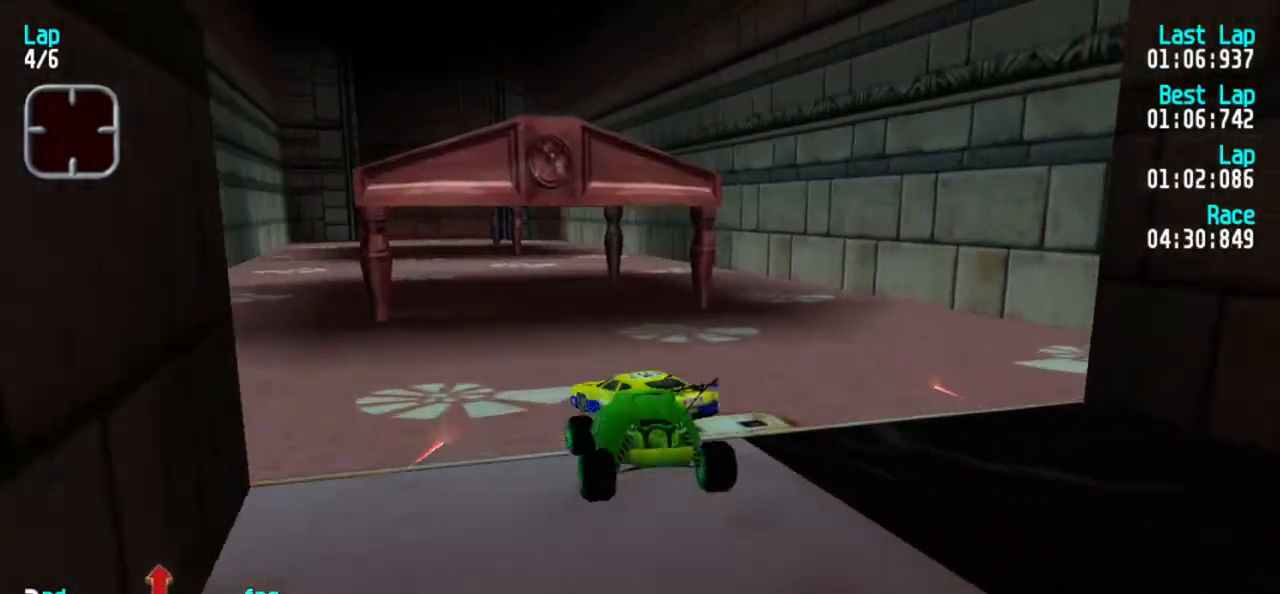
{"keys": ["5"], "events": [[33, "1", "up"], [133, "3", "down"], [267, "3", "up"]]}
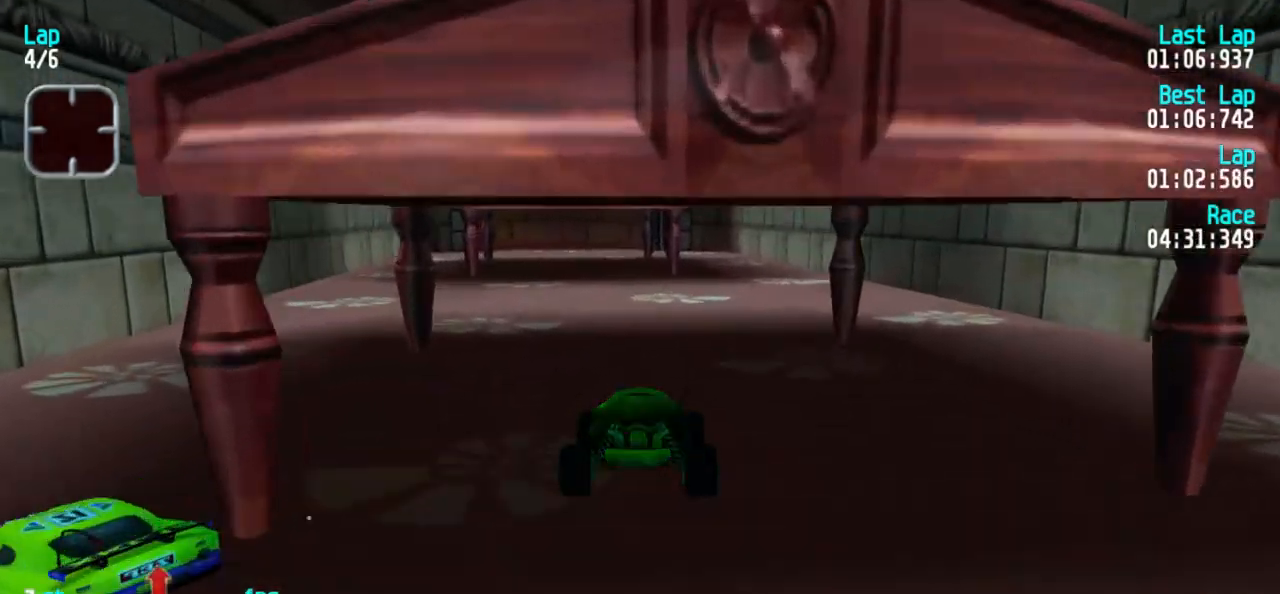
{"keys": ["1", "5"], "events": [[433, "1", "down"]]}
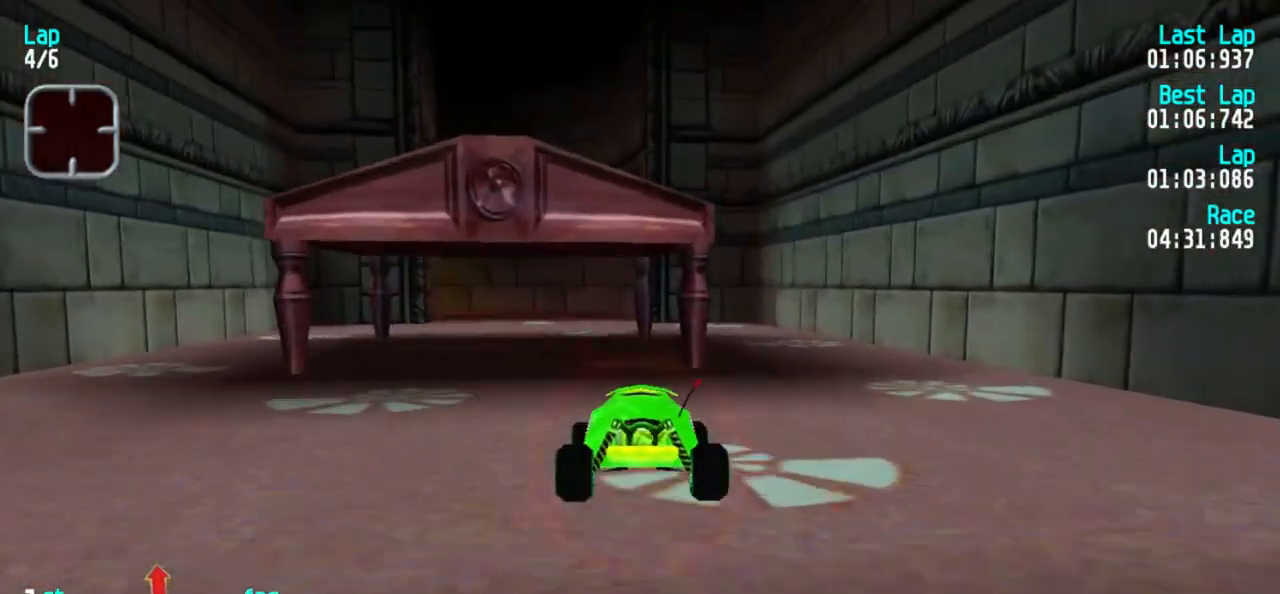
{"keys": ["1", "5"], "events": [[17, "1", "up"], [350, "1", "down"]]}
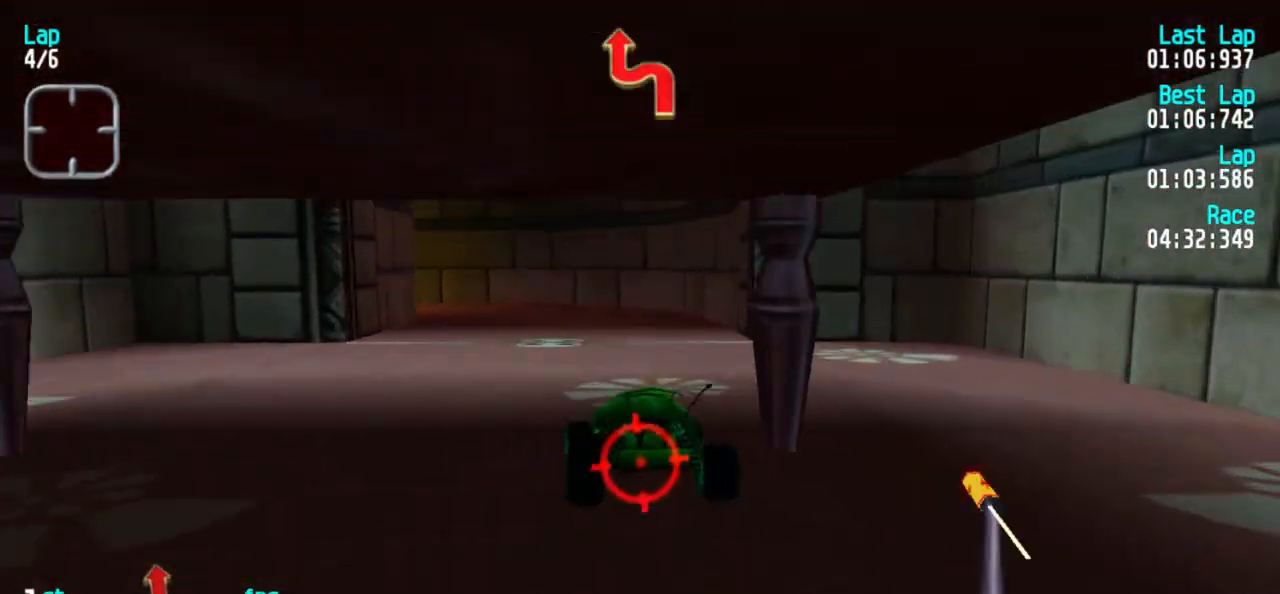
{"keys": ["1"], "events": [[33, "1", "up"], [167, "5", "up"], [217, "2", "down"], [400, "1", "down"], [500, "2", "up"]]}
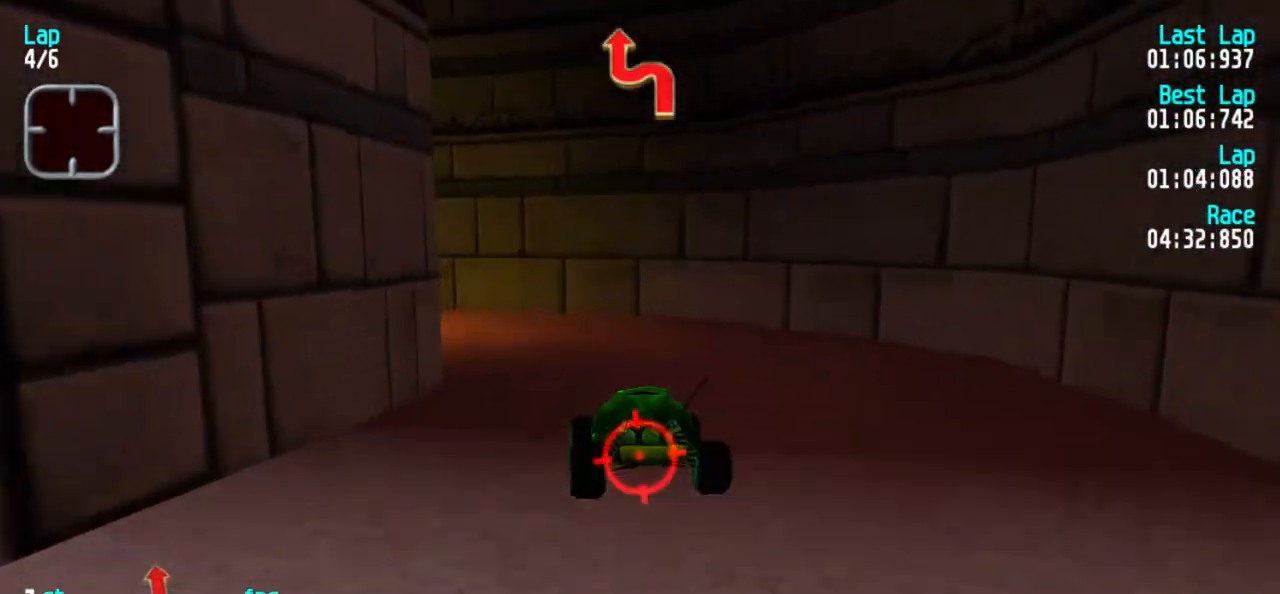
{"keys": ["5"], "events": [[50, "5", "down"], [233, "1", "up"], [283, "1", "down"], [467, "1", "up"]]}
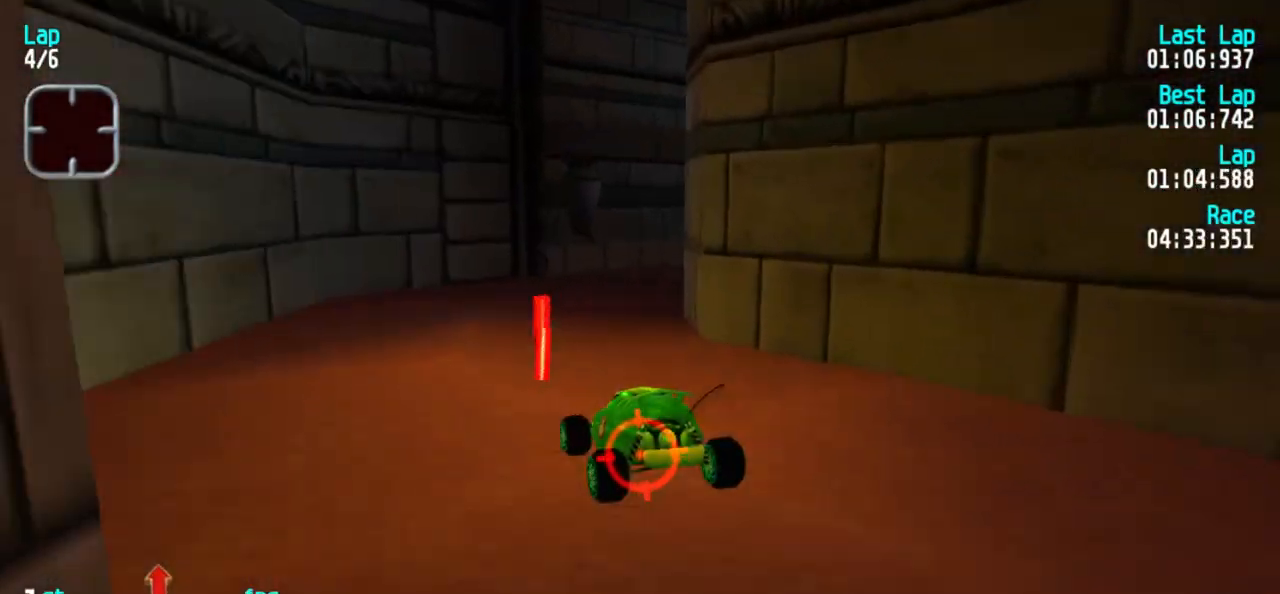
{"keys": ["3", "5"], "events": [[17, "3", "down"], [150, "2", "down"], [150, "5", "up"], [200, "3", "up"], [300, "3", "down"], [350, "2", "up"], [500, "5", "down"]]}
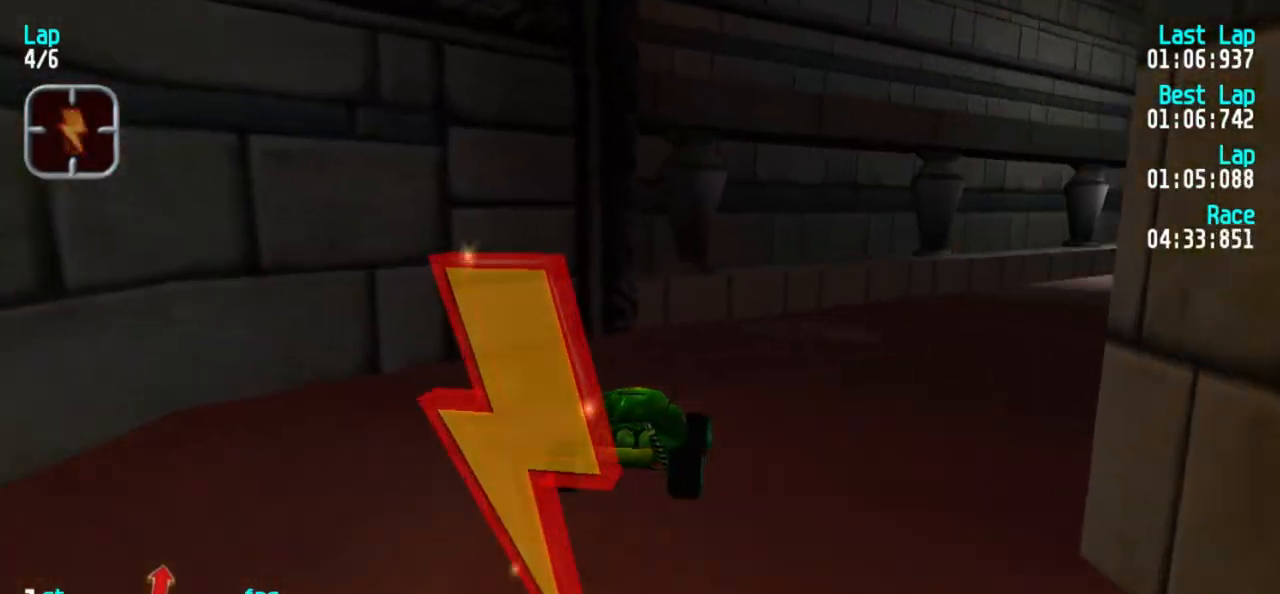
{"keys": ["3", "5"], "events": [[167, "3", "up"], [317, "3", "down"], [467, "3", "up"], [500, "3", "down"]]}
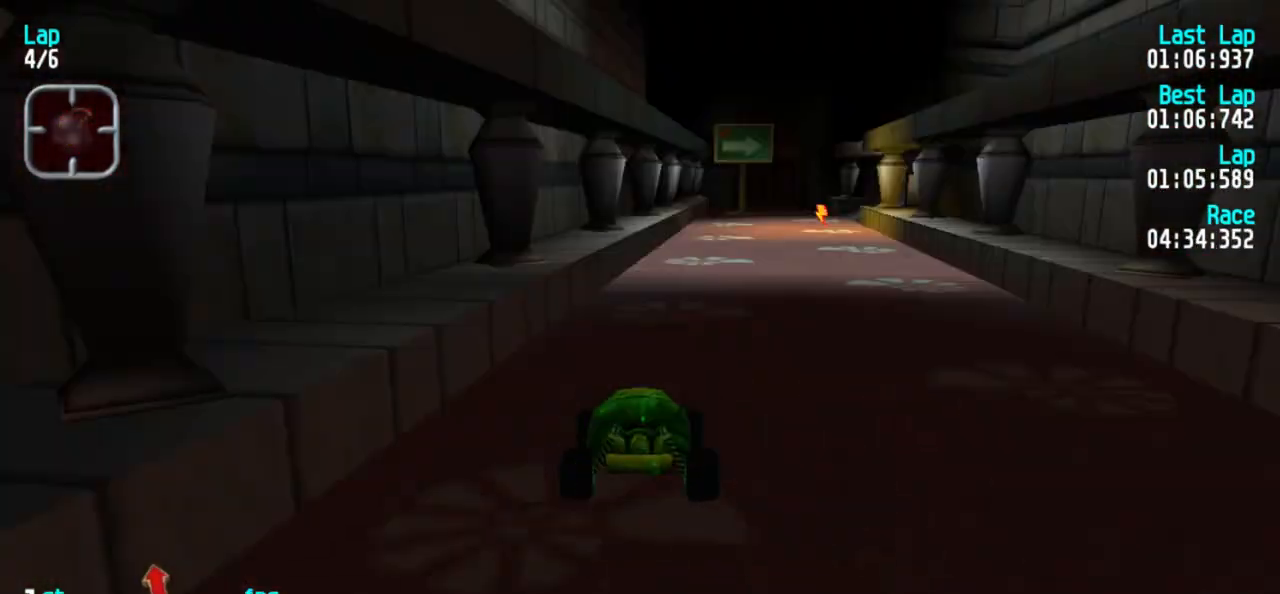
{"keys": ["3", "5"], "events": [[100, "3", "up"], [233, "1", "down"], [333, "3", "down"], [383, "1", "up"]]}
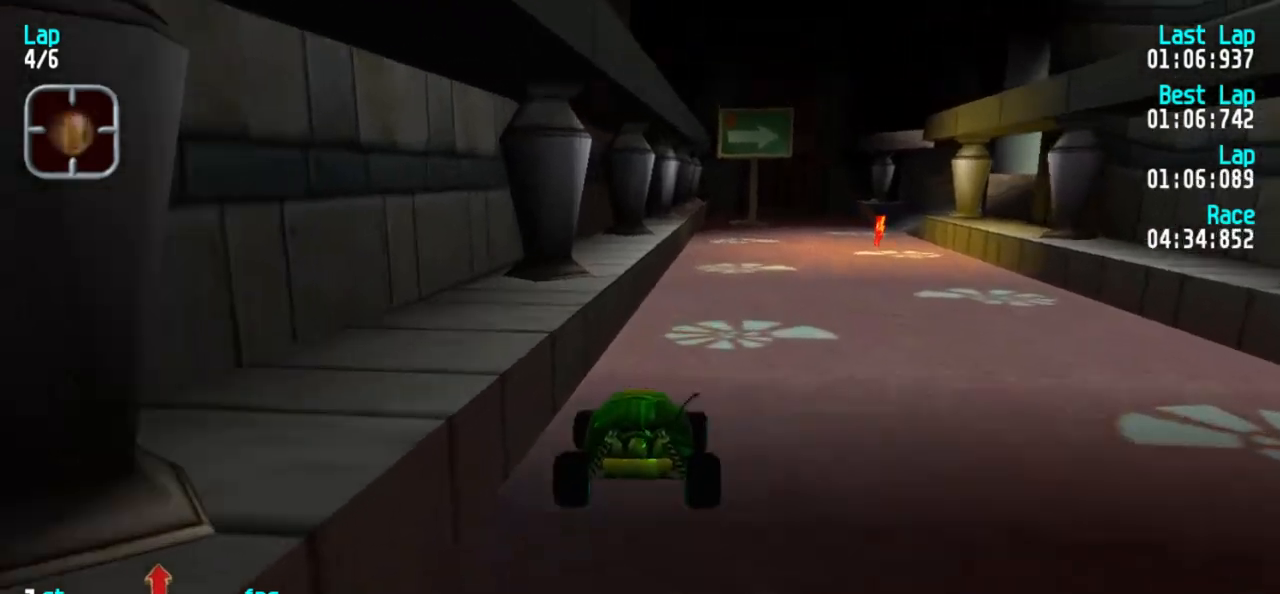
{"keys": ["3", "5"], "events": [[67, "3", "up"], [117, "3", "down"], [200, "3", "up"], [433, "3", "down"]]}
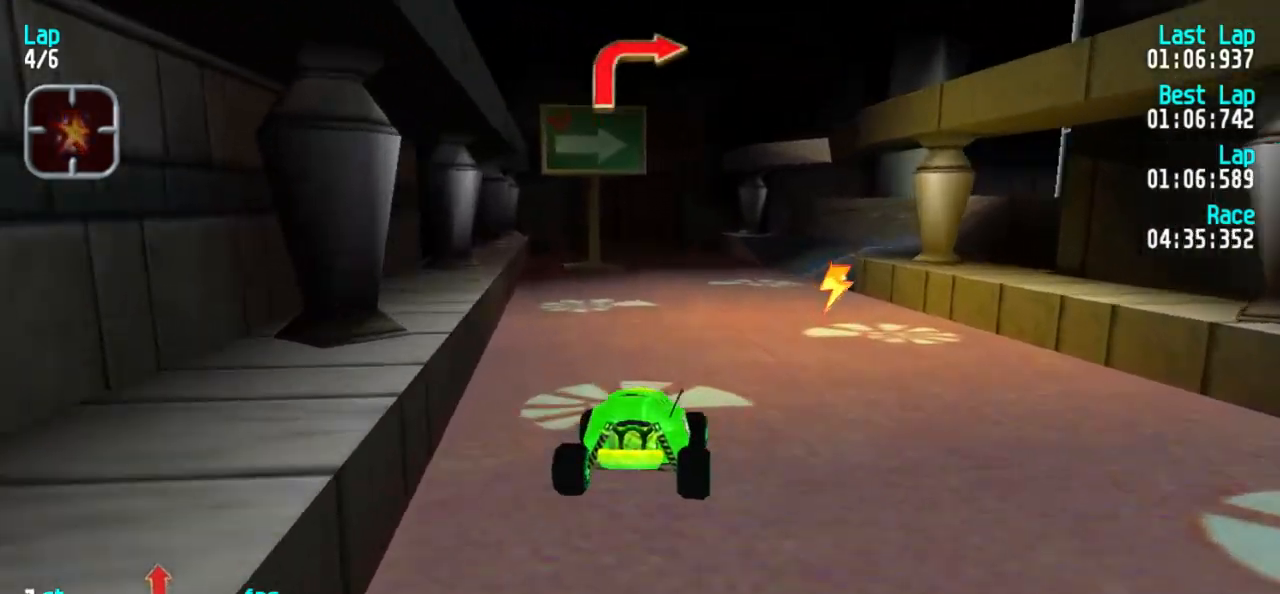
{"keys": ["2", "3"], "events": [[83, "3", "up"], [183, "5", "up"], [267, "2", "down"], [467, "3", "down"]]}
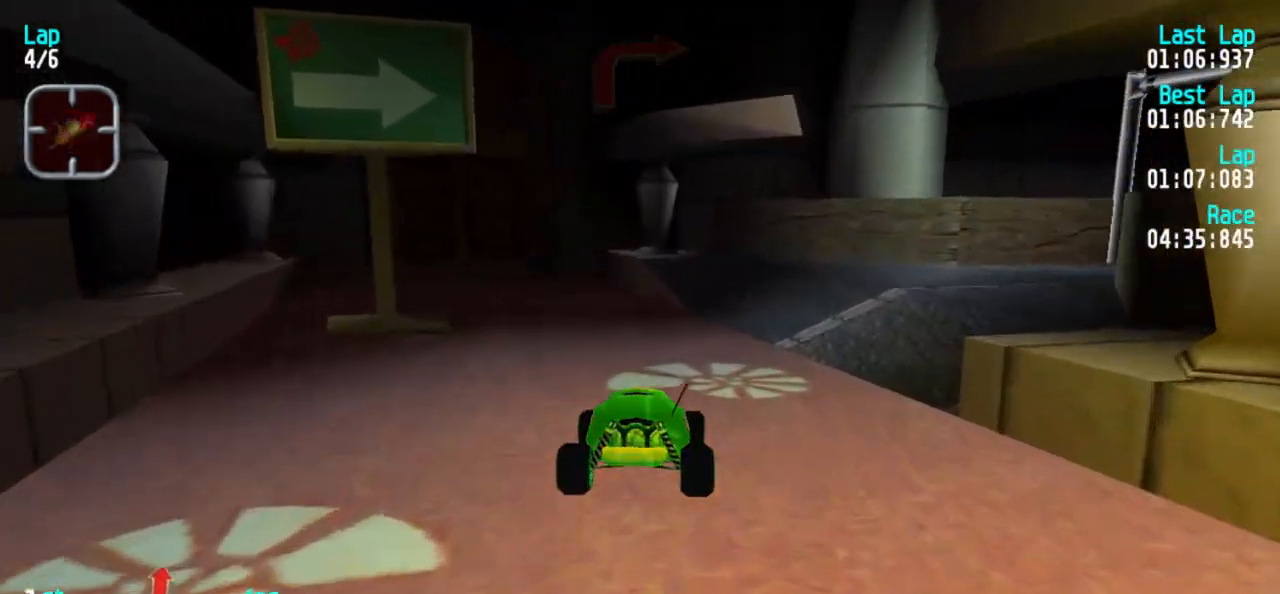
{"keys": ["5"], "events": [[50, "2", "up"], [283, "5", "down"], [467, "3", "up"]]}
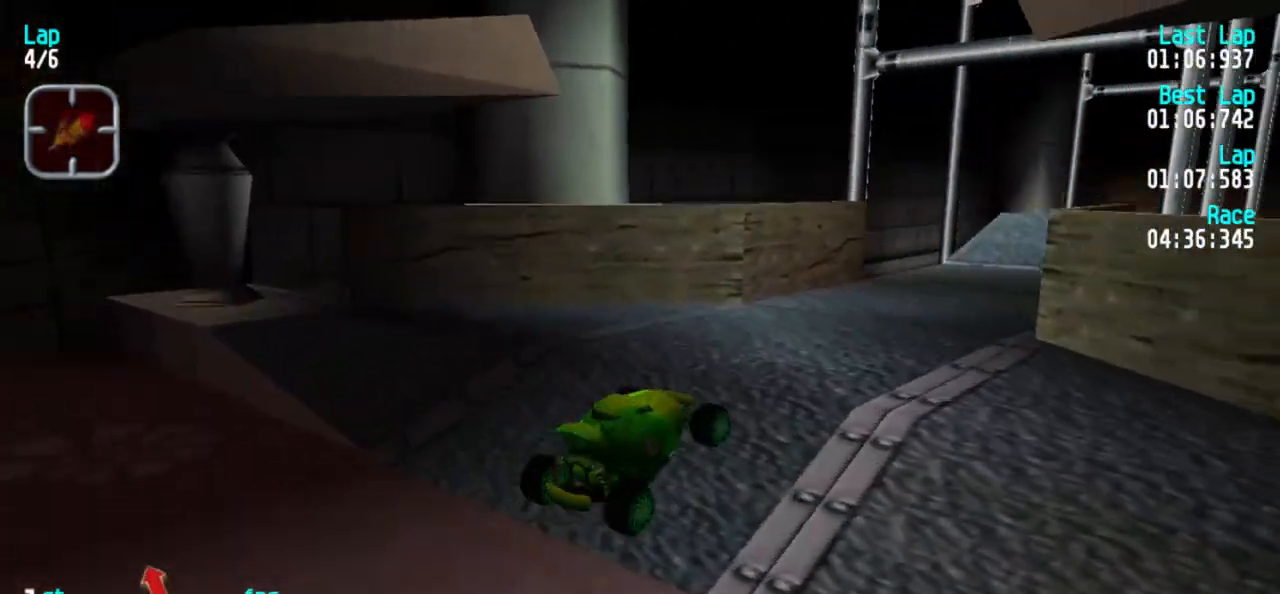
{"keys": ["5"], "events": [[117, "3", "down"], [200, "3", "up"]]}